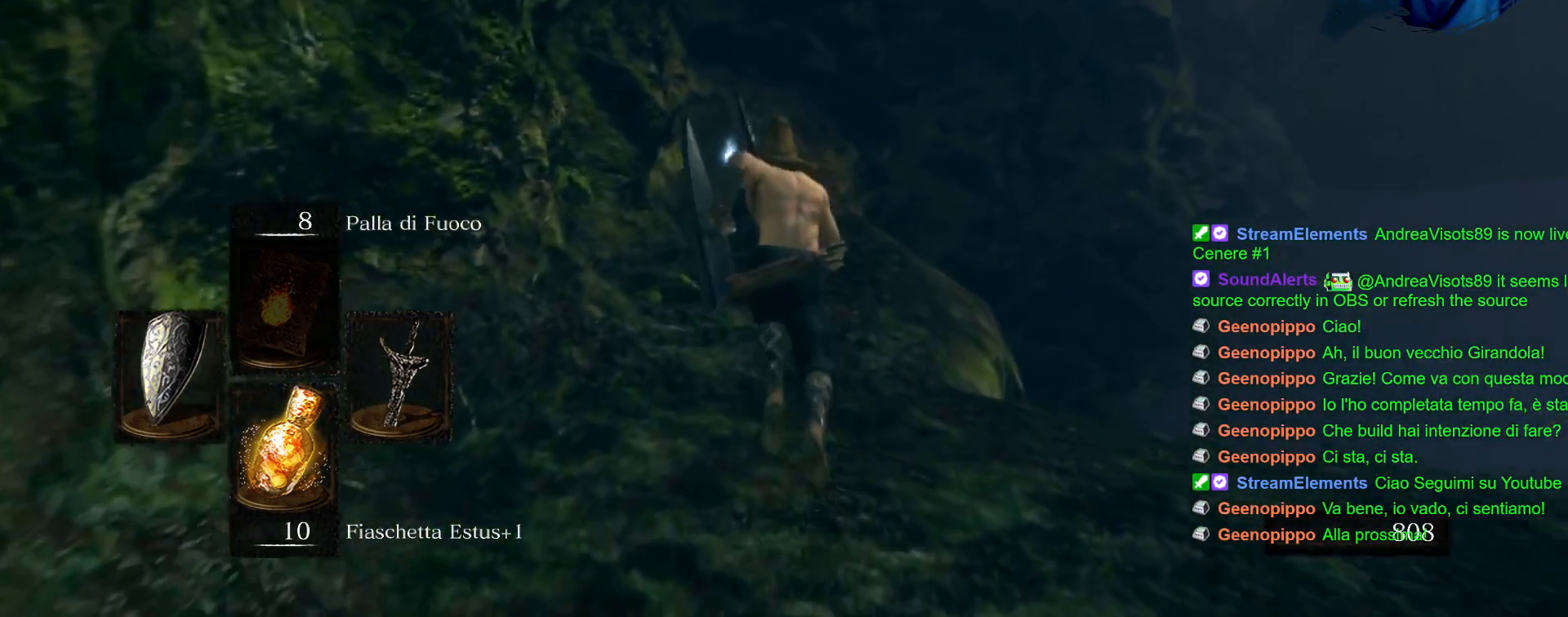
Gameplay with a controller (PlayStation layout); each line is a JSON object with the inputs held at the frame after it. "events" lists button and stick changes between this image and that frame as [ms after this image, input, new state], when the widget could be followed in between. Not read: L3 R3.
{"buttons": ["CIRCLE"], "left_stick": "up", "right_stick": "center", "events": []}
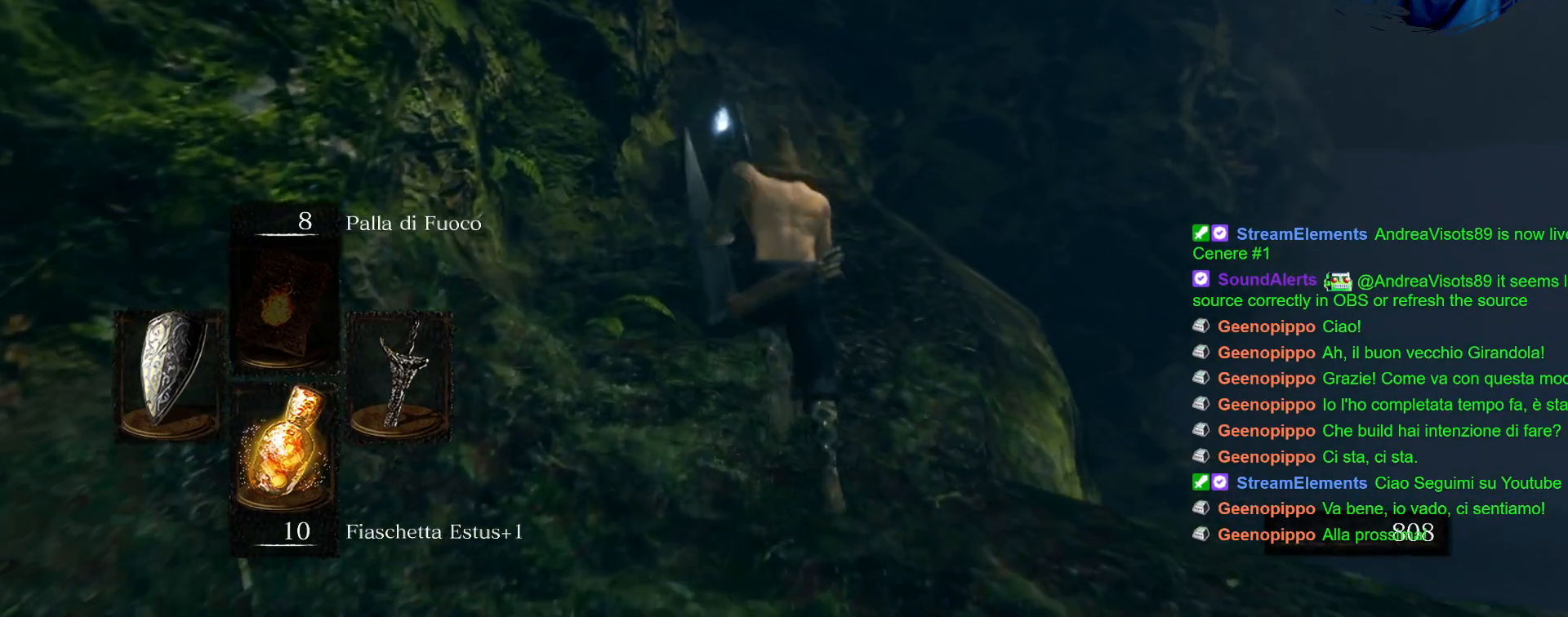
{"buttons": ["CIRCLE"], "left_stick": "up", "right_stick": "center", "events": []}
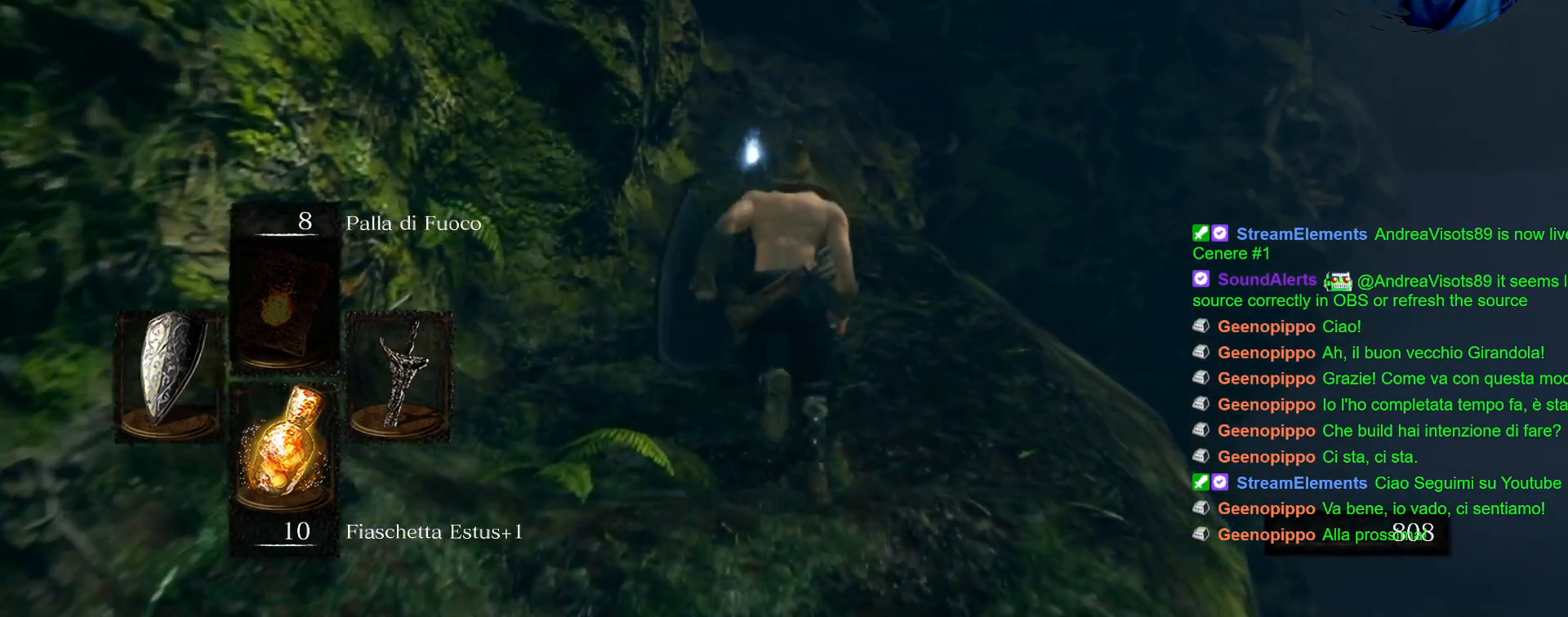
{"buttons": ["CIRCLE"], "left_stick": "up", "right_stick": "center", "events": []}
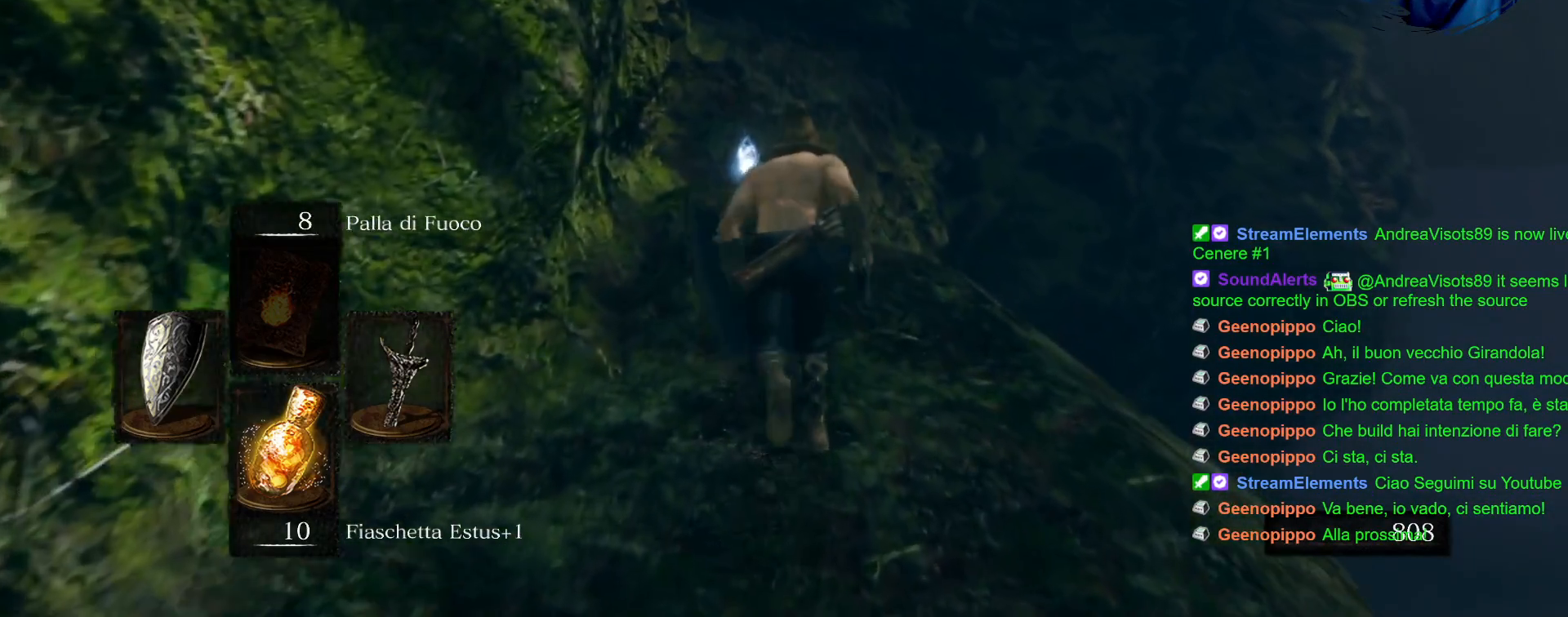
{"buttons": ["CIRCLE"], "left_stick": "up", "right_stick": "center", "events": []}
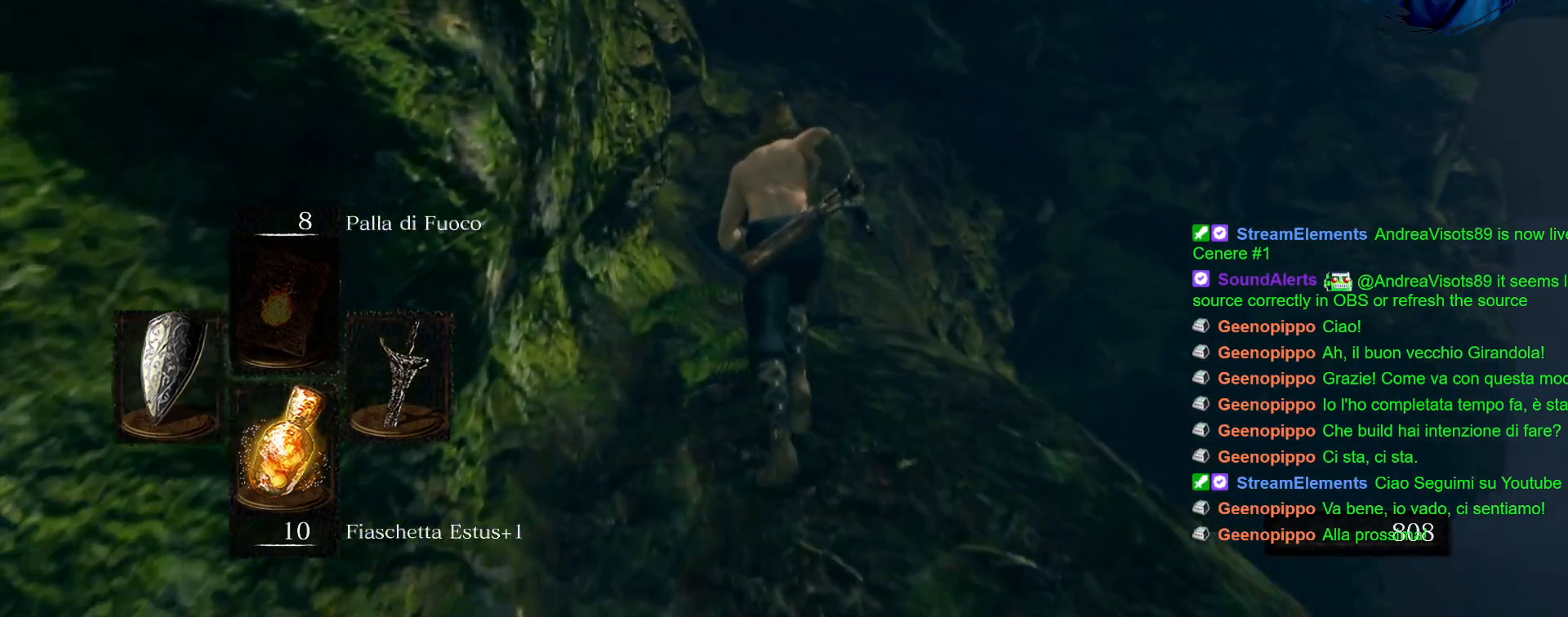
{"buttons": ["CROSS"], "left_stick": "up", "right_stick": "center", "events": [[233, "CIRCLE", "up"], [383, "CROSS", "down"]]}
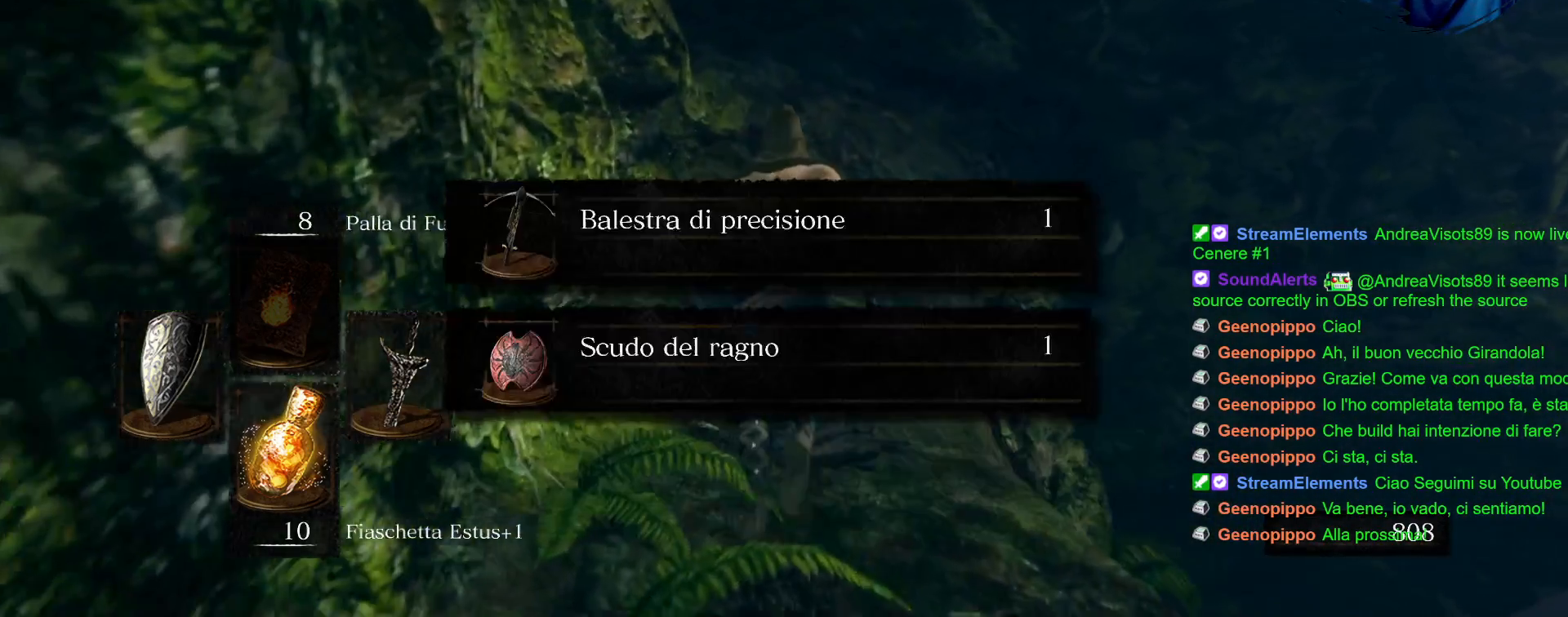
{"buttons": [], "left_stick": "center", "right_stick": "center", "events": [[17, "CROSS", "up"], [117, "left_stick", "center"], [133, "CROSS", "down"], [217, "CROSS", "up"], [350, "CROSS", "down"], [450, "CROSS", "up"]]}
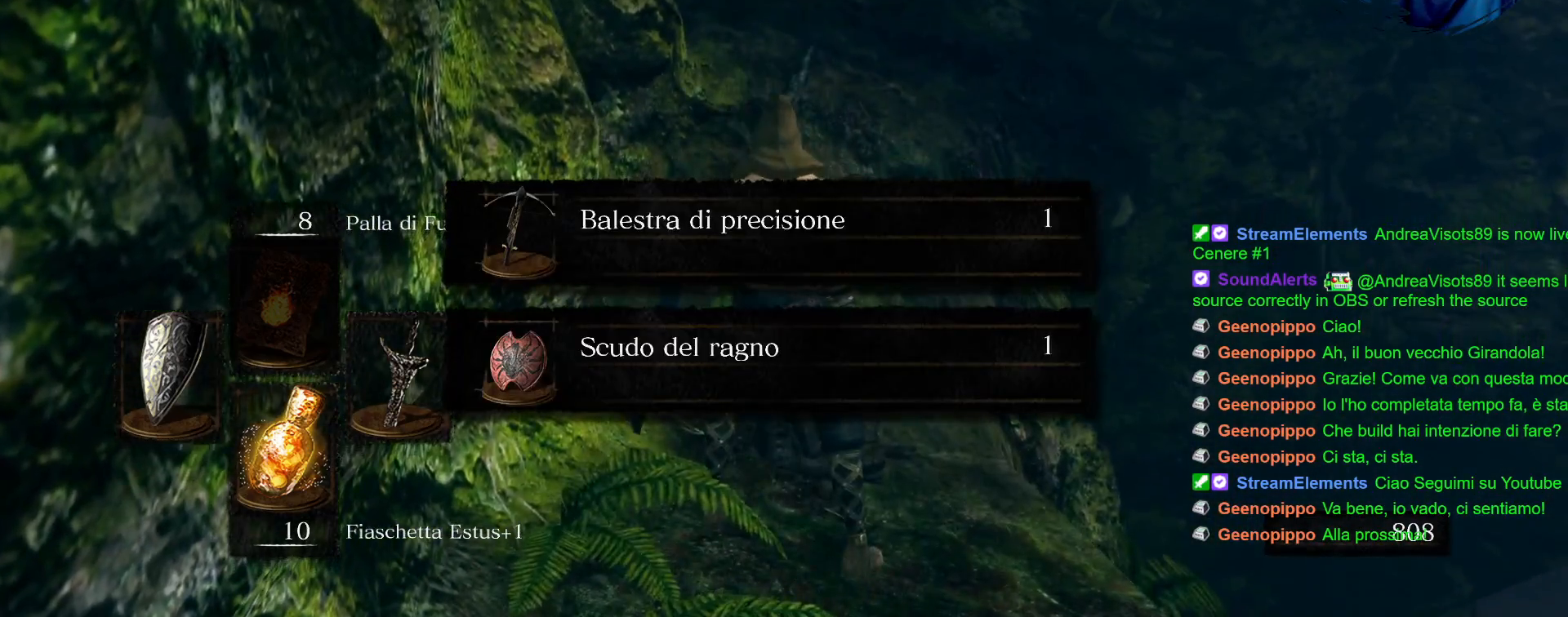
{"buttons": [], "left_stick": "down", "right_stick": "down-right", "events": [[67, "CROSS", "down"], [167, "CROSS", "up"], [267, "left_stick", "down"], [367, "right_stick", "down-right"]]}
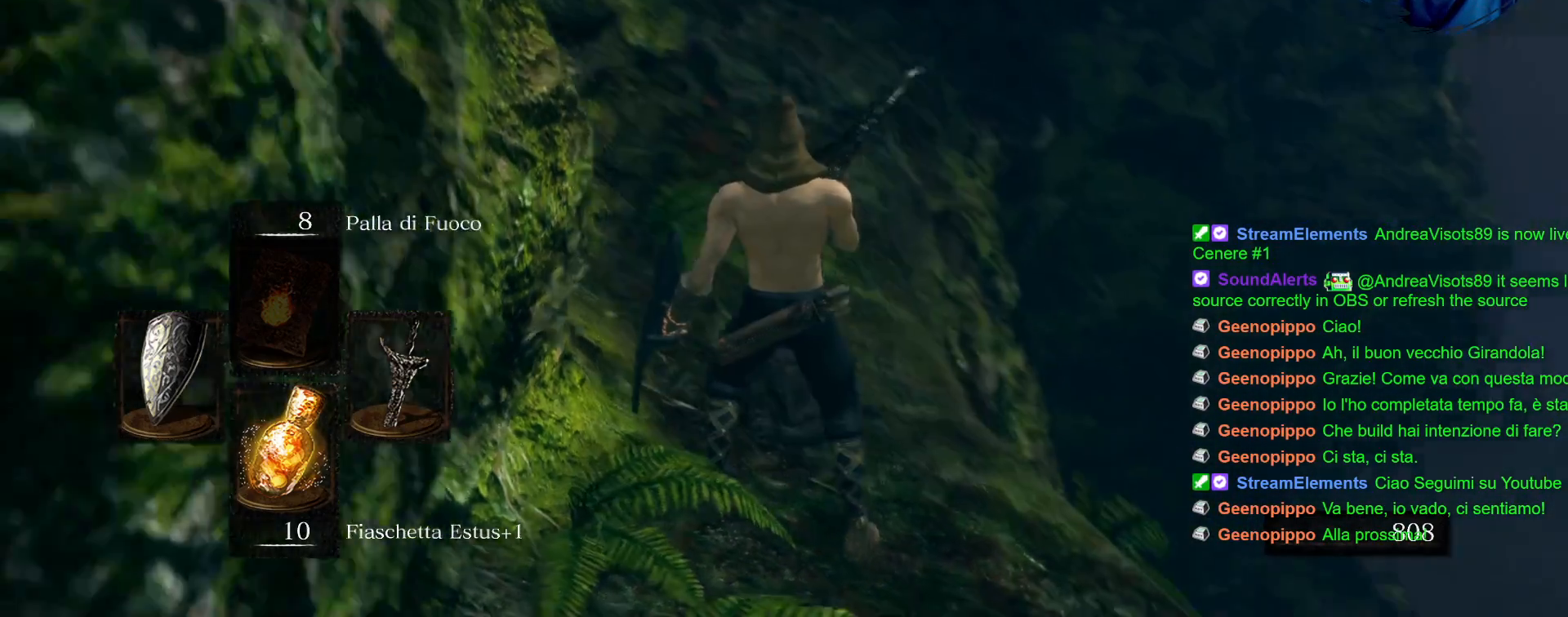
{"buttons": [], "left_stick": "up-right", "right_stick": "center", "events": [[33, "left_stick", "down-right"], [233, "left_stick", "right"], [250, "right_stick", "right"], [383, "left_stick", "up-right"], [450, "right_stick", "center"]]}
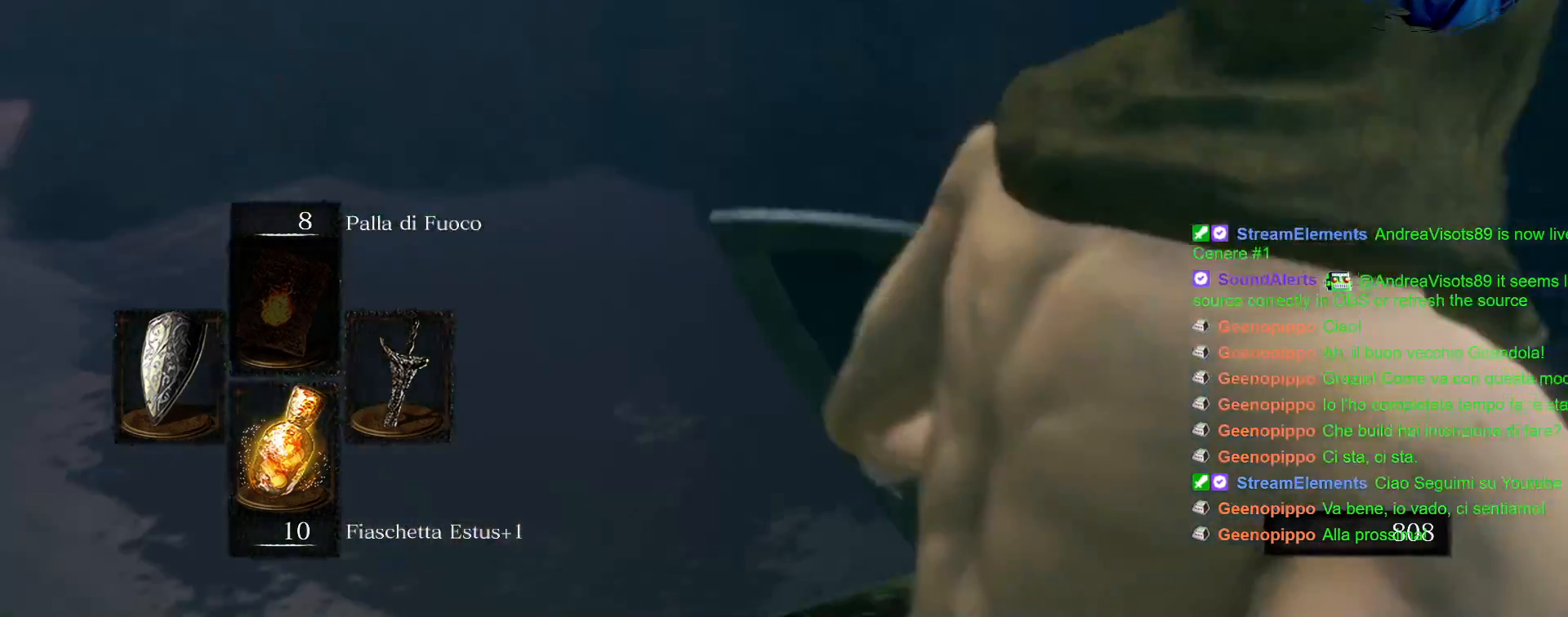
{"buttons": ["CIRCLE"], "left_stick": "up-right", "right_stick": "center", "events": [[117, "CIRCLE", "down"]]}
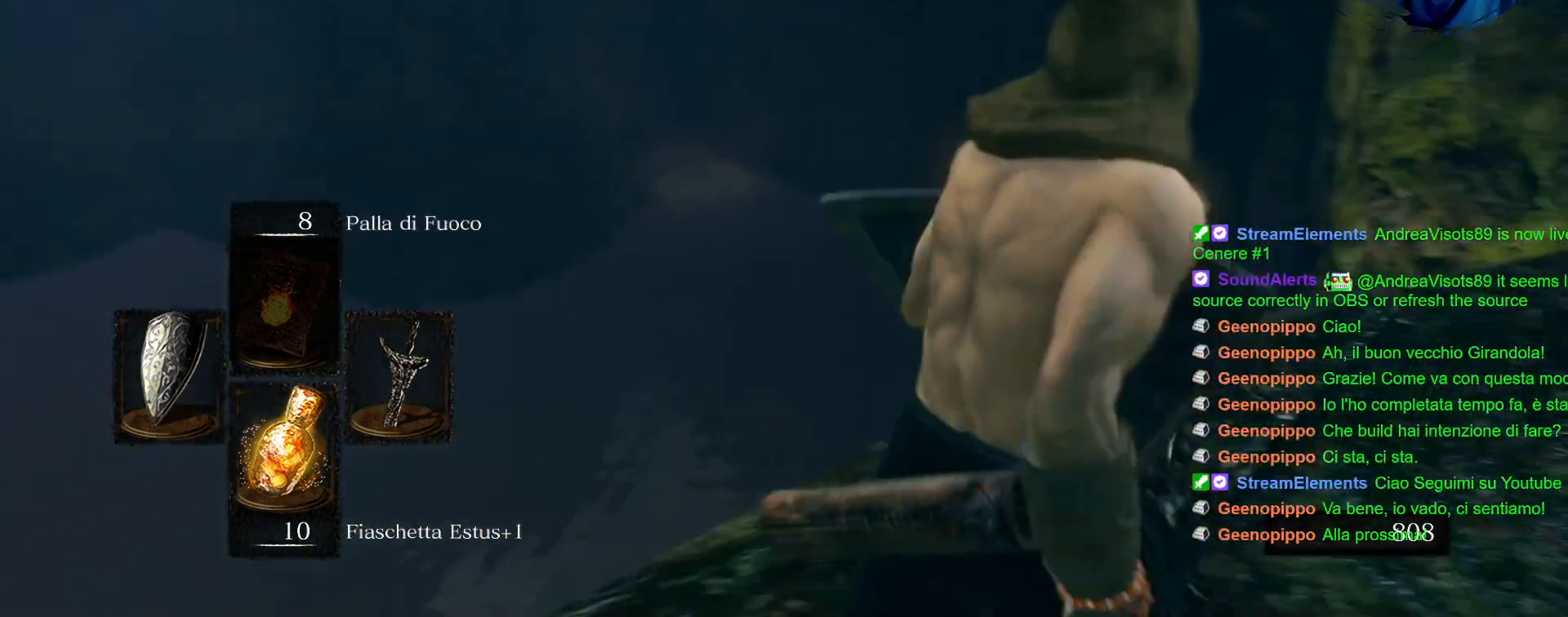
{"buttons": ["CIRCLE"], "left_stick": "up-right", "right_stick": "center", "events": []}
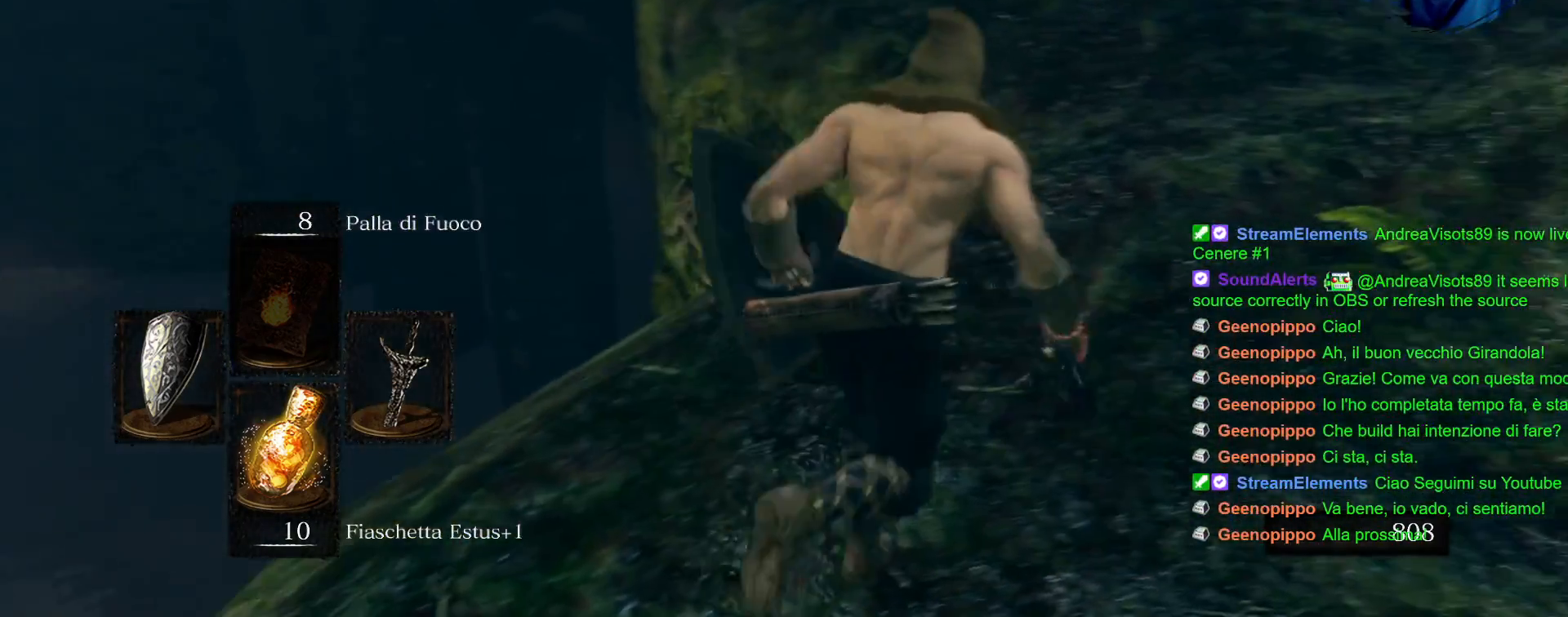
{"buttons": ["CIRCLE"], "left_stick": "up", "right_stick": "center", "events": [[417, "left_stick", "up"]]}
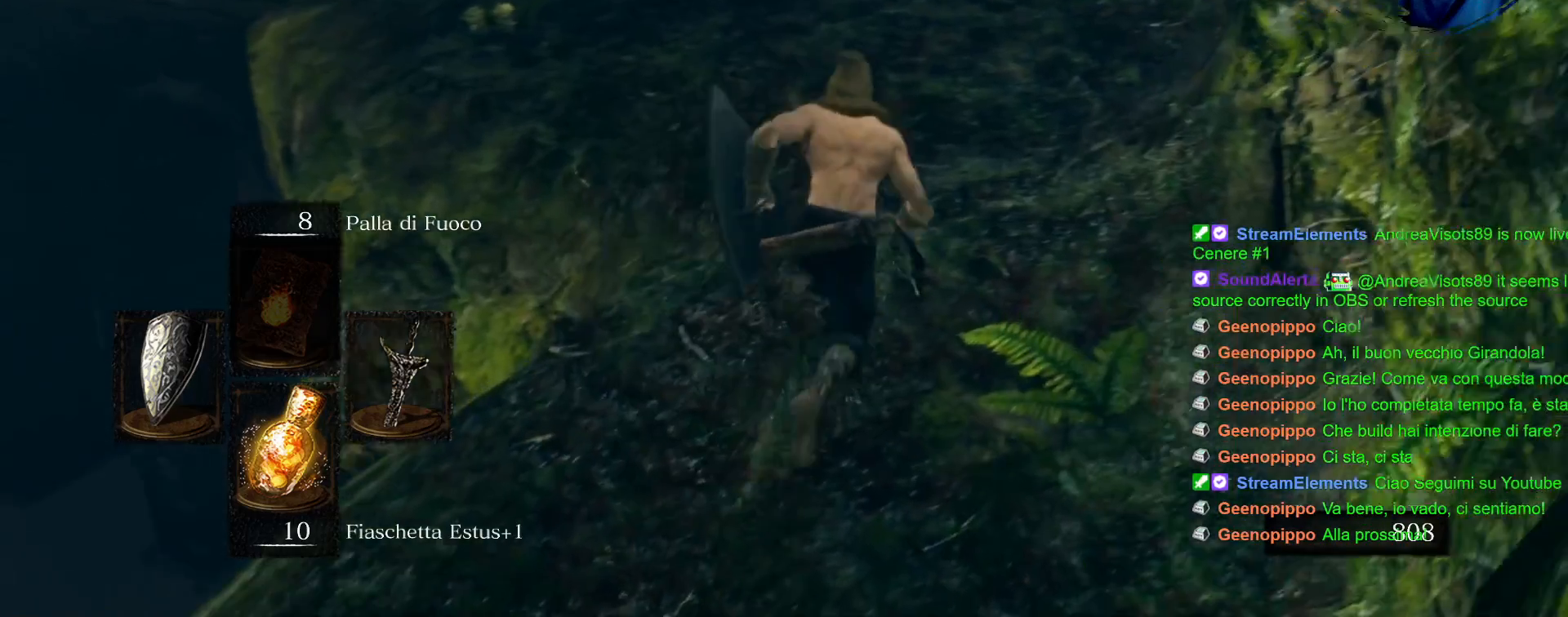
{"buttons": ["CIRCLE"], "left_stick": "up", "right_stick": "center", "events": []}
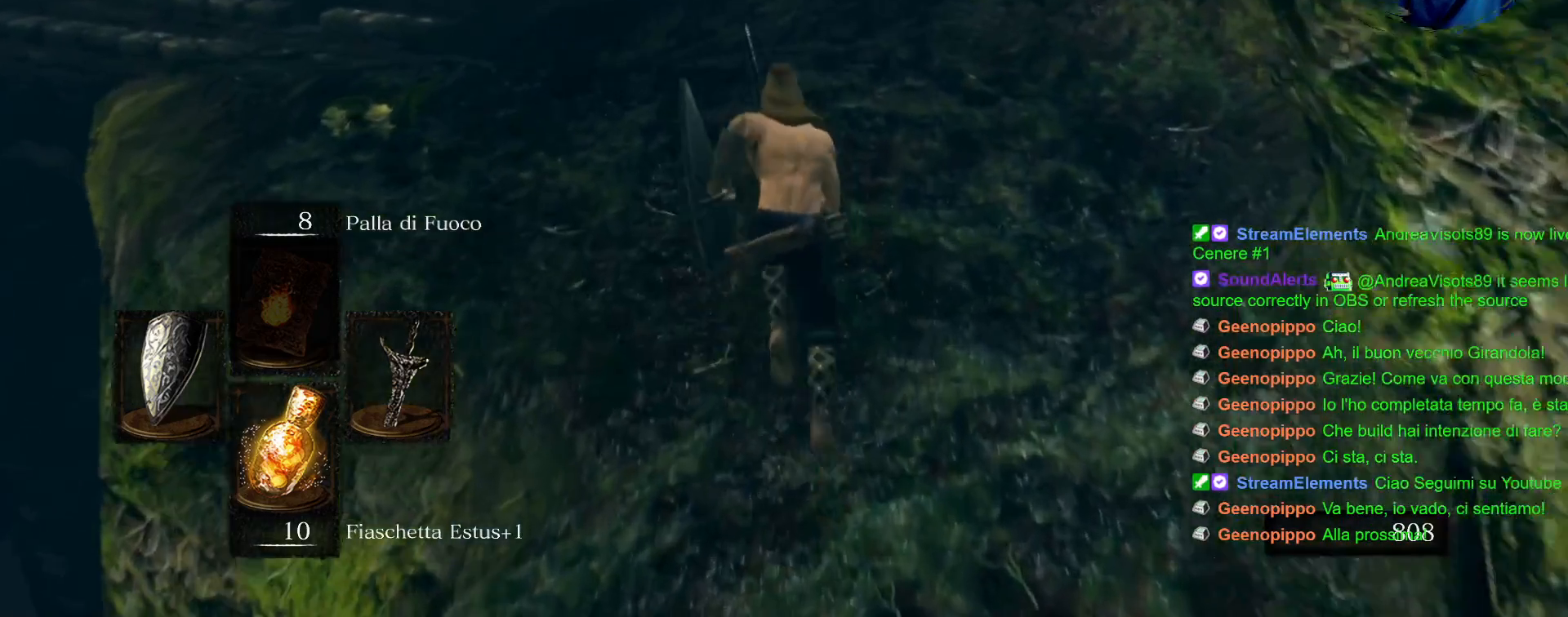
{"buttons": ["CIRCLE"], "left_stick": "up", "right_stick": "center"}
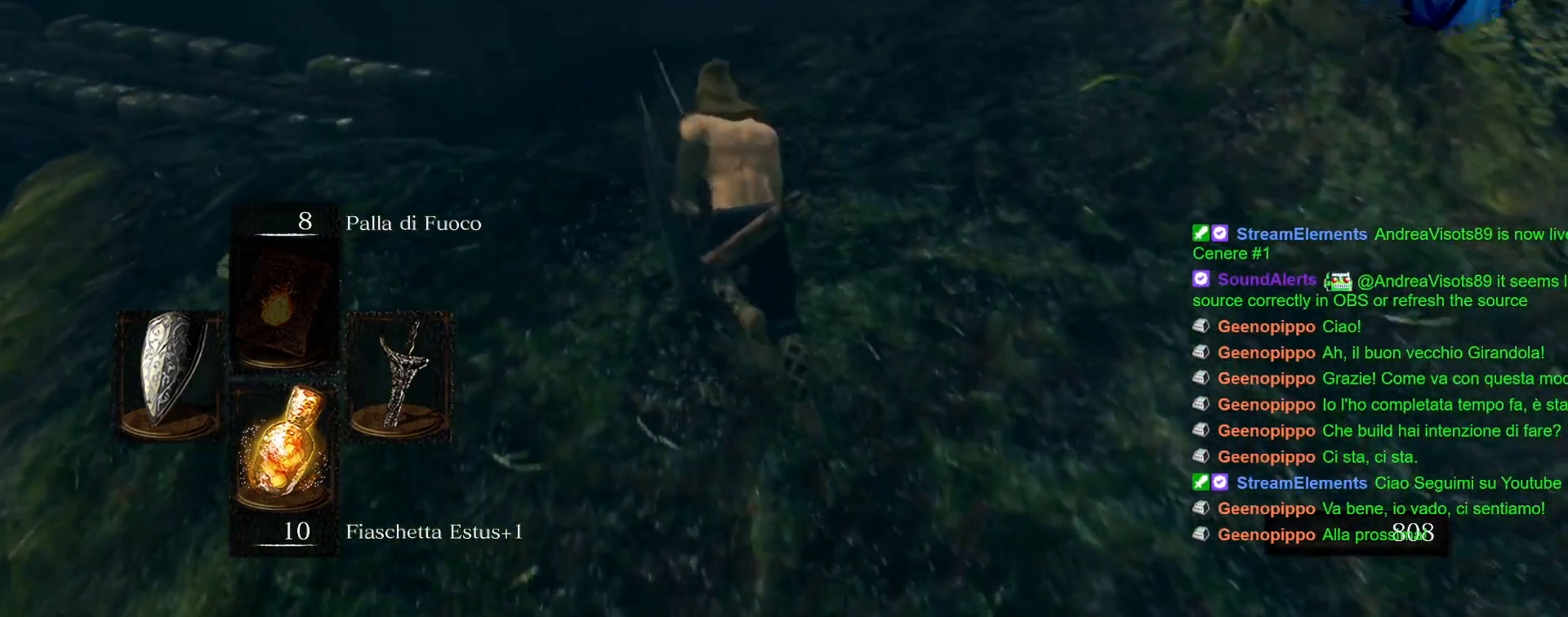
{"buttons": ["START"], "left_stick": "up", "right_stick": "center", "events": [[183, "CIRCLE", "up"], [383, "START", "down"]]}
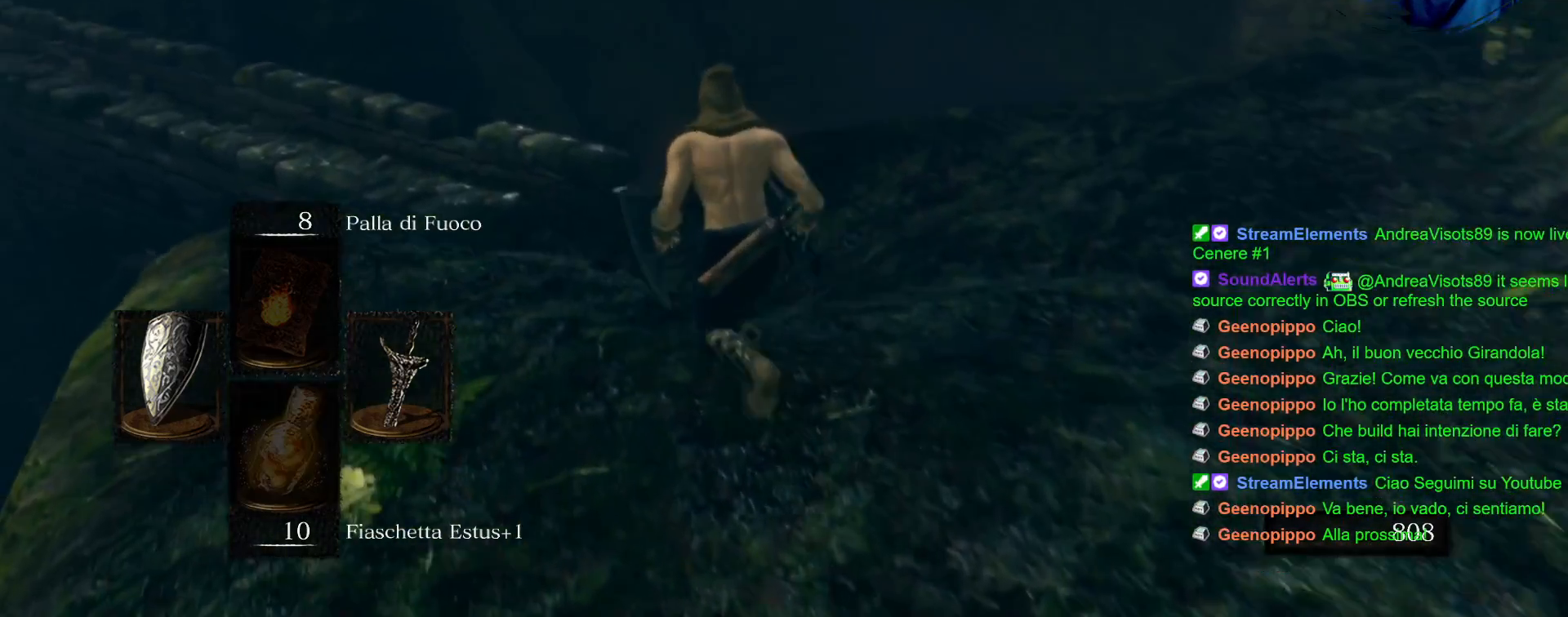
{"buttons": [], "left_stick": "center", "right_stick": "center", "events": [[33, "START", "up"], [100, "left_stick", "center"], [267, "DPAD_RIGHT", "down"], [383, "DPAD_RIGHT", "up"]]}
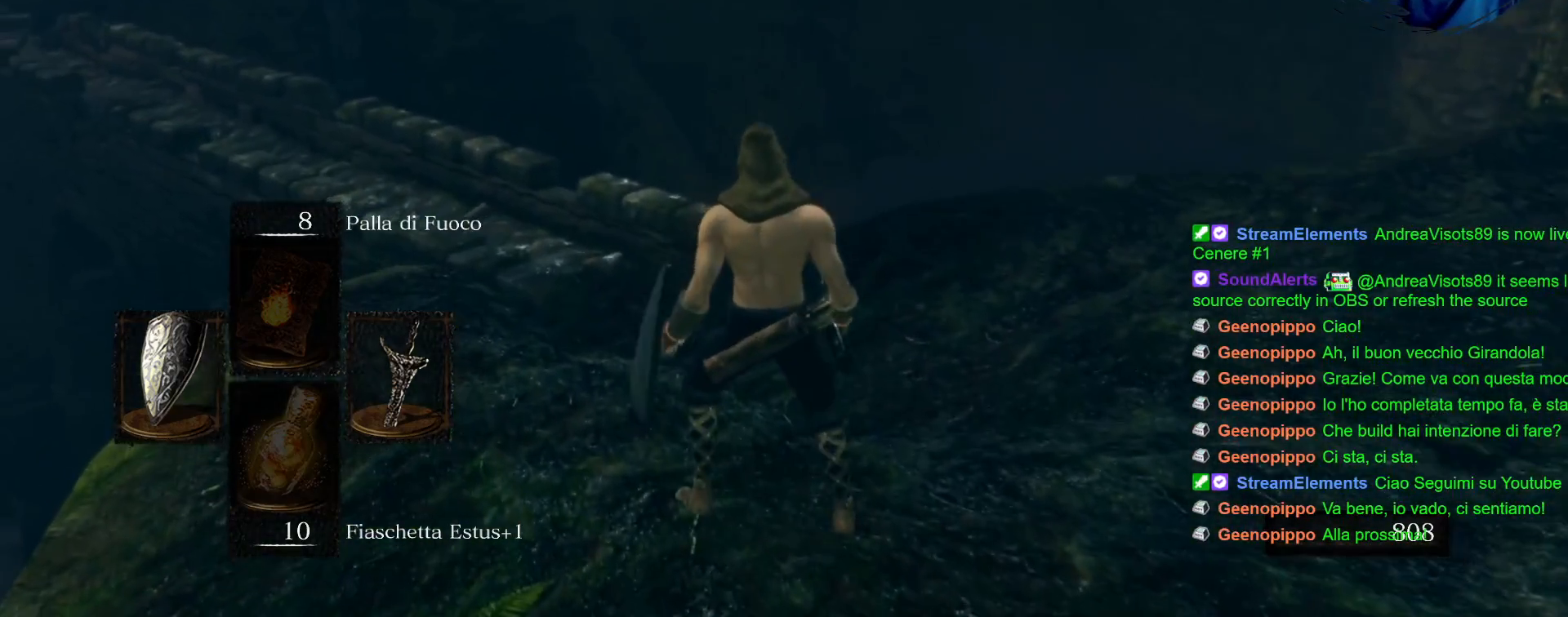
{"buttons": ["DPAD_DOWN"], "left_stick": "center", "right_stick": "center", "events": [[100, "CROSS", "down"], [183, "CROSS", "up"], [400, "DPAD_DOWN", "down"]]}
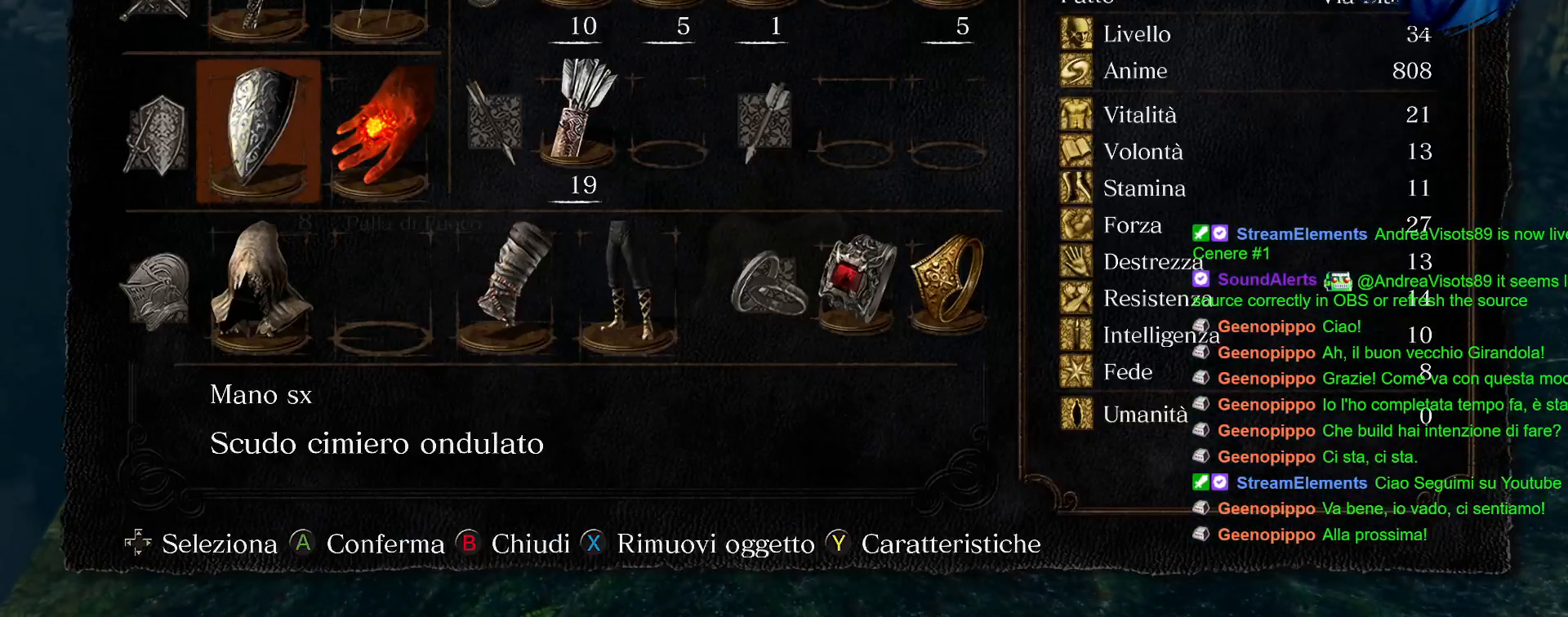
{"buttons": ["CROSS"], "left_stick": "center", "right_stick": "center", "events": [[17, "DPAD_DOWN", "up"], [150, "DPAD_DOWN", "down"], [250, "DPAD_DOWN", "up"], [350, "DPAD_RIGHT", "down"], [433, "CROSS", "down"], [433, "DPAD_RIGHT", "up"]]}
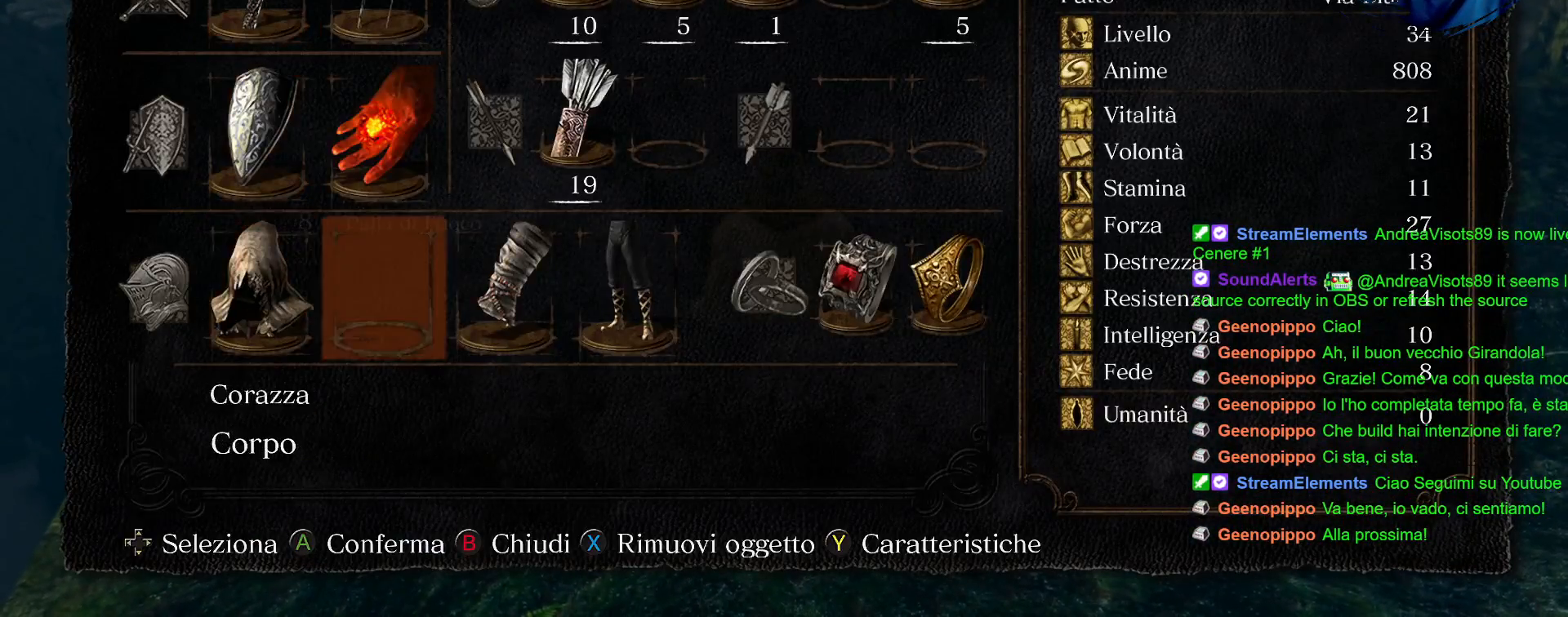
{"buttons": [], "left_stick": "center", "right_stick": "center", "events": [[17, "CROSS", "up"]]}
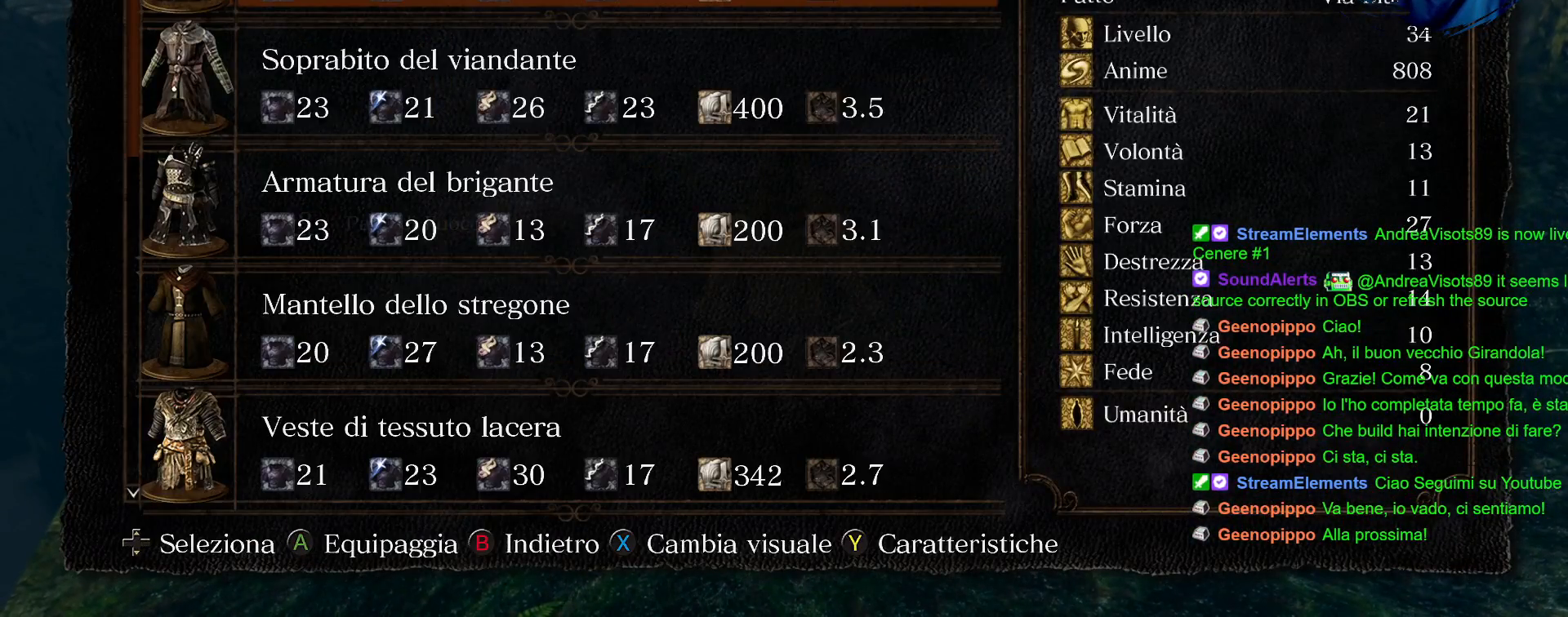
{"buttons": [], "left_stick": "center", "right_stick": "center", "events": [[33, "DPAD_DOWN", "down"], [150, "DPAD_DOWN", "up"], [417, "DPAD_UP", "down"], [500, "DPAD_UP", "up"]]}
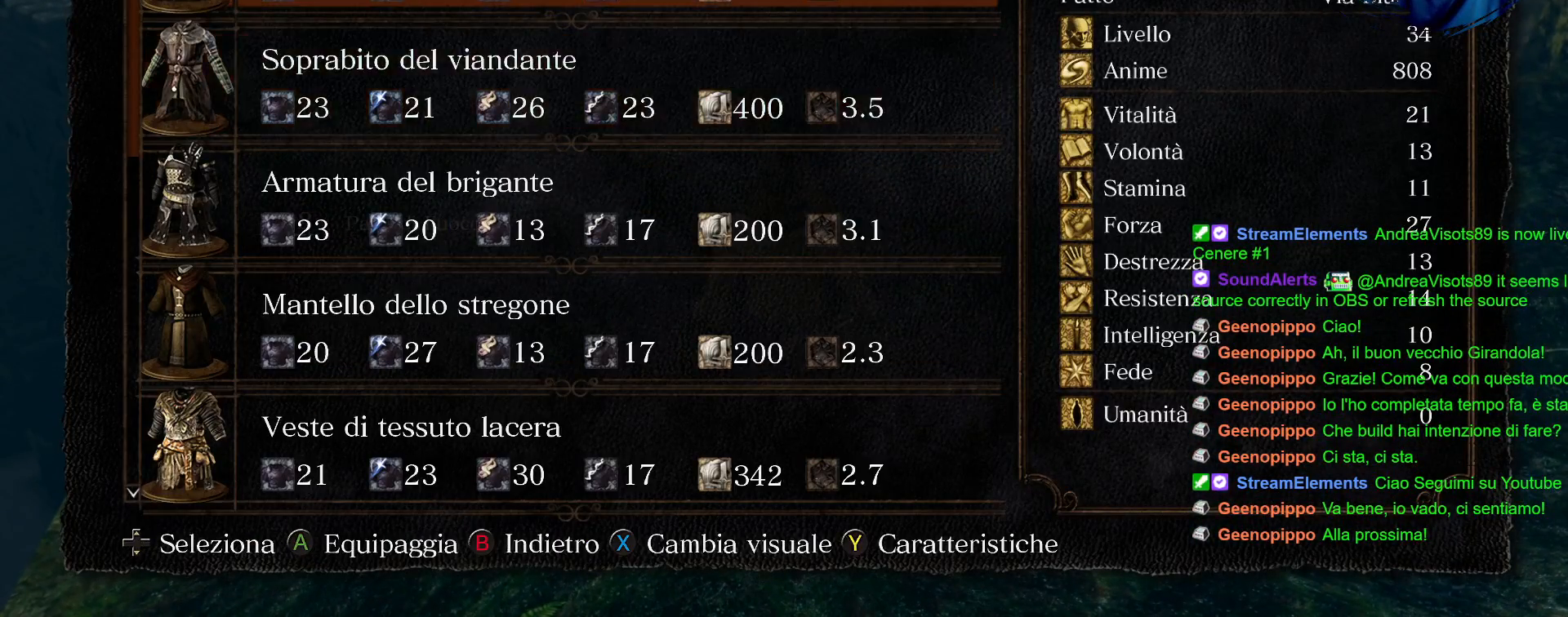
{"buttons": [], "left_stick": "center", "right_stick": "center", "events": [[317, "DPAD_DOWN", "down"], [450, "DPAD_DOWN", "up"]]}
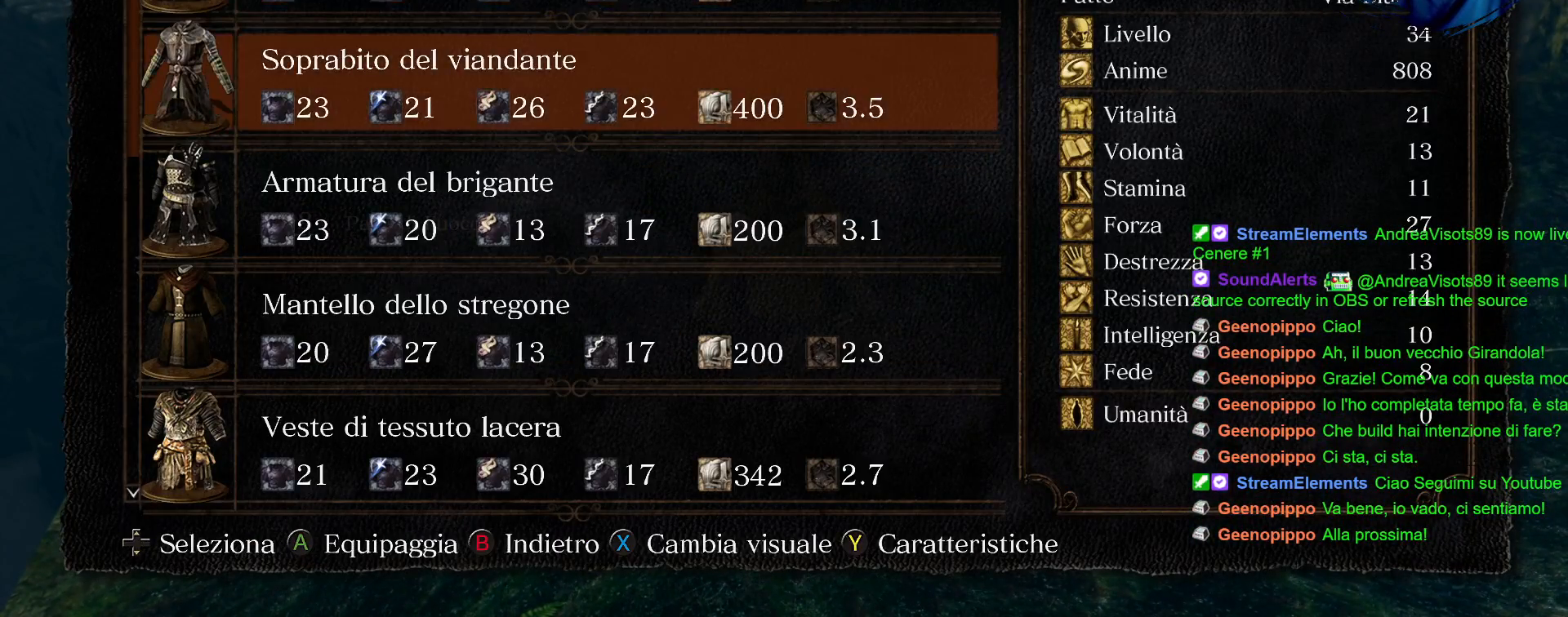
{"buttons": [], "left_stick": "center", "right_stick": "center", "events": [[117, "DPAD_DOWN", "down"], [217, "DPAD_DOWN", "up"], [317, "DPAD_DOWN", "down"], [450, "DPAD_DOWN", "up"]]}
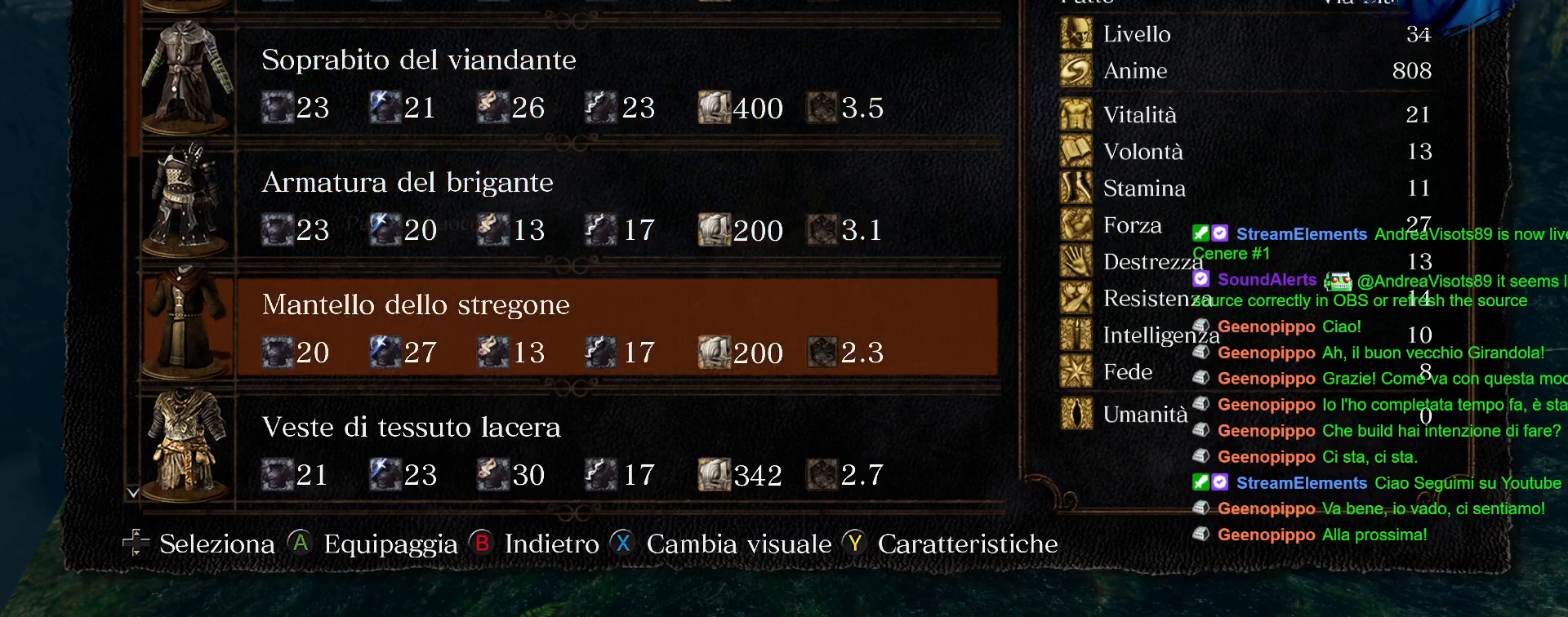
{"buttons": [], "left_stick": "center", "right_stick": "center", "events": [[67, "DPAD_DOWN", "down"], [183, "DPAD_DOWN", "up"]]}
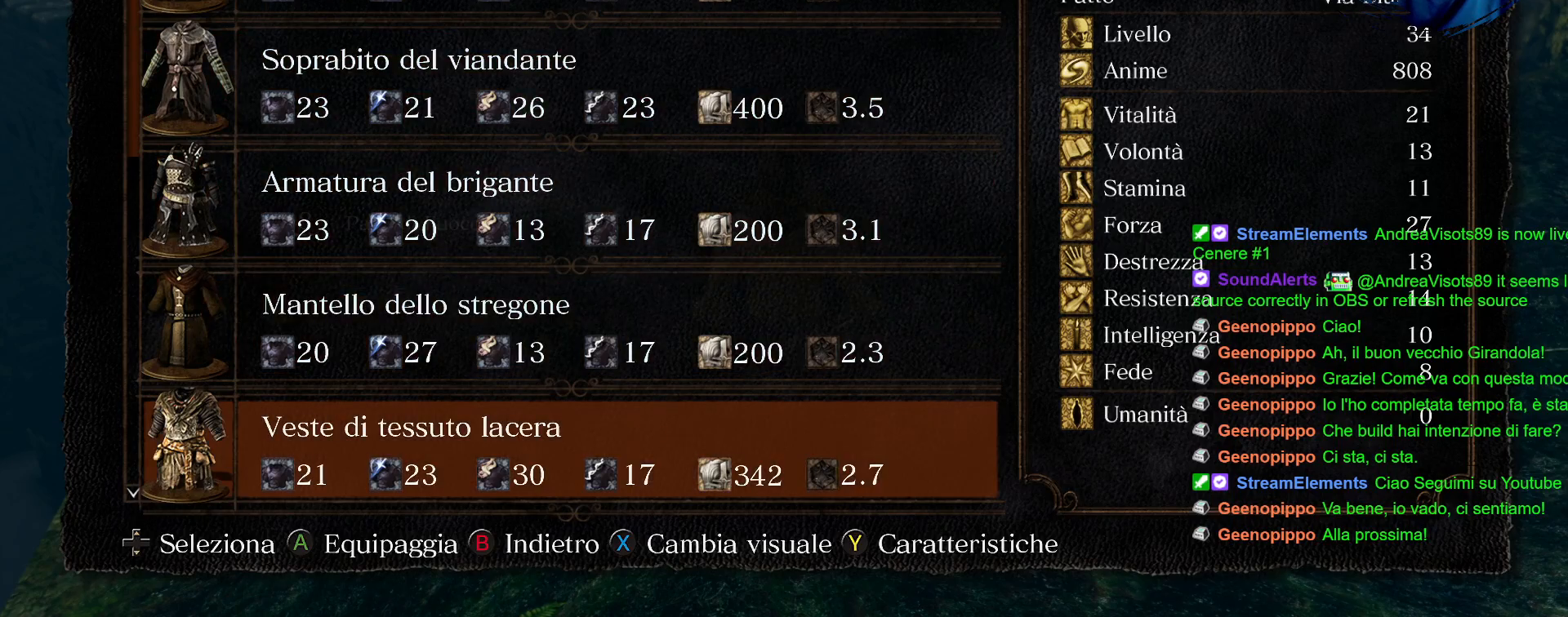
{"buttons": ["DPAD_UP"], "left_stick": "center", "right_stick": "center", "events": [[150, "DPAD_DOWN", "down"], [283, "DPAD_DOWN", "up"], [500, "DPAD_UP", "down"]]}
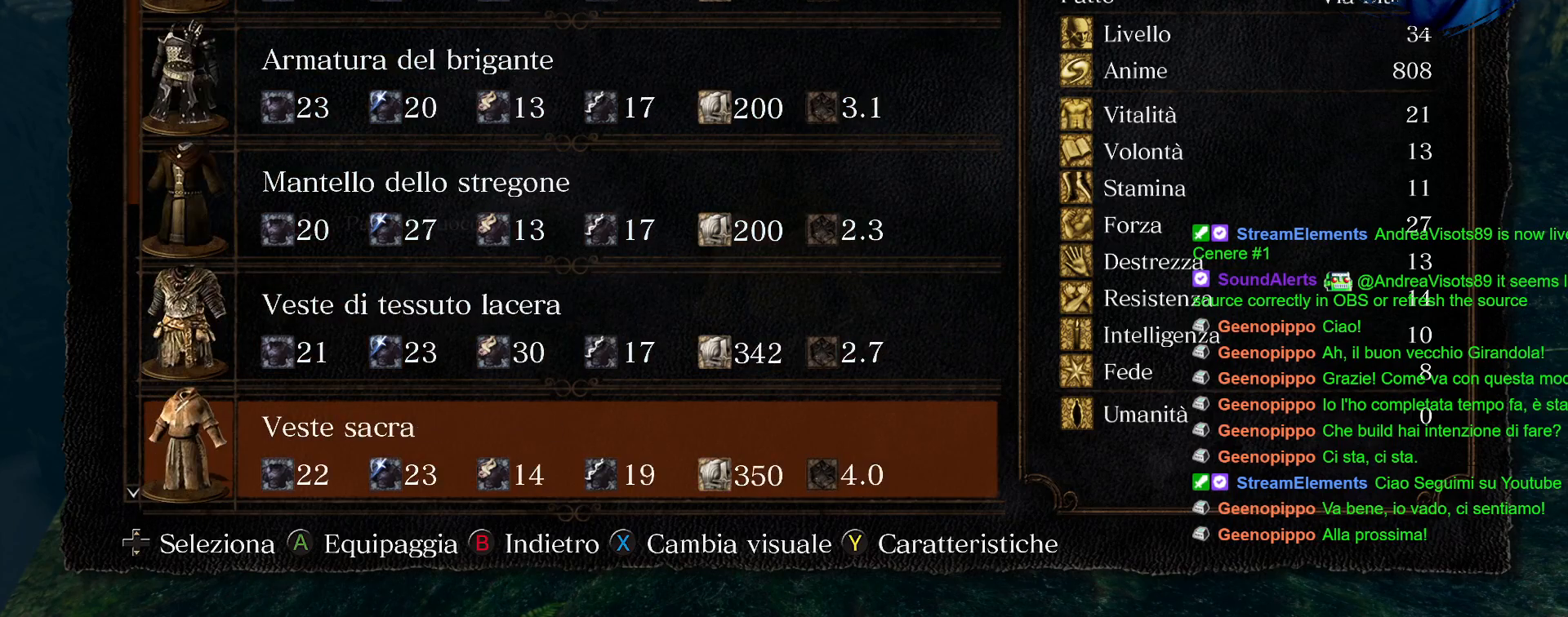
{"buttons": [], "left_stick": "center", "right_stick": "center", "events": [[100, "DPAD_UP", "up"], [167, "CROSS", "down"], [250, "CROSS", "up"]]}
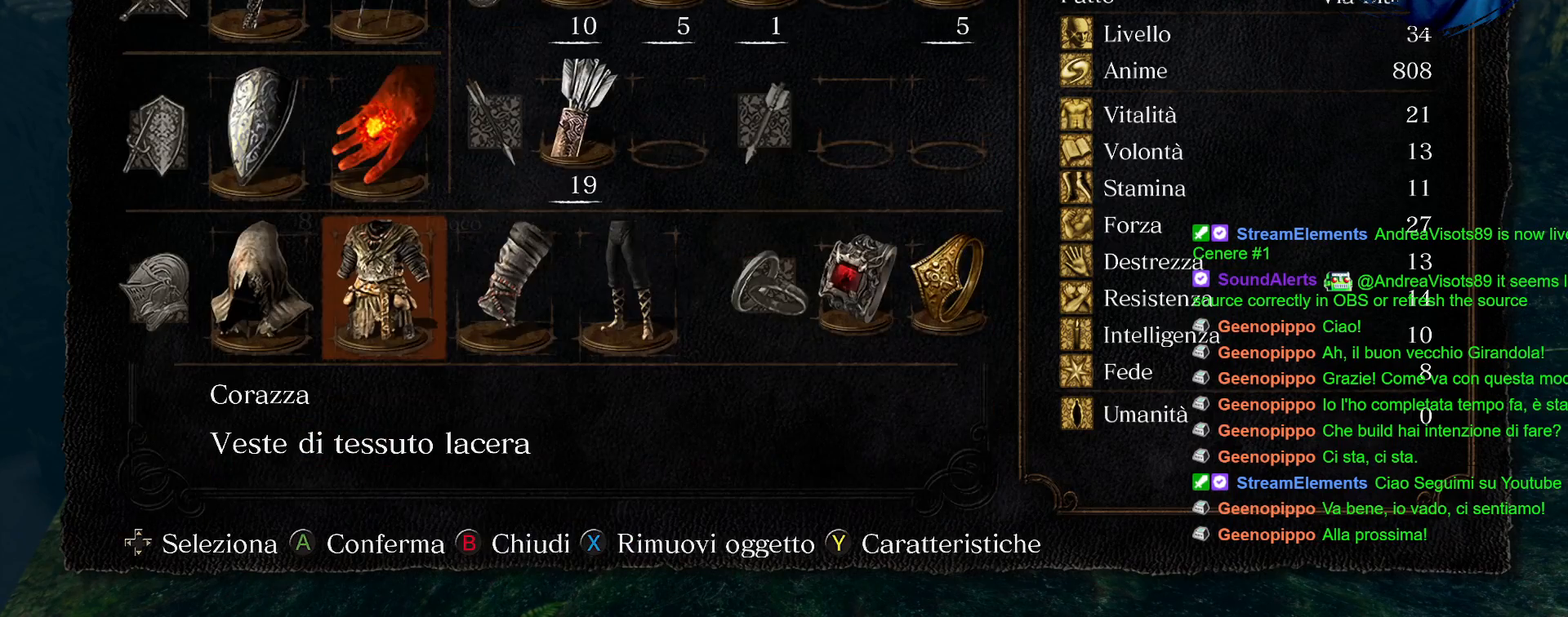
{"buttons": [], "left_stick": "up", "right_stick": "center", "events": [[67, "left_stick", "up"], [317, "CIRCLE", "down"], [400, "CIRCLE", "up"]]}
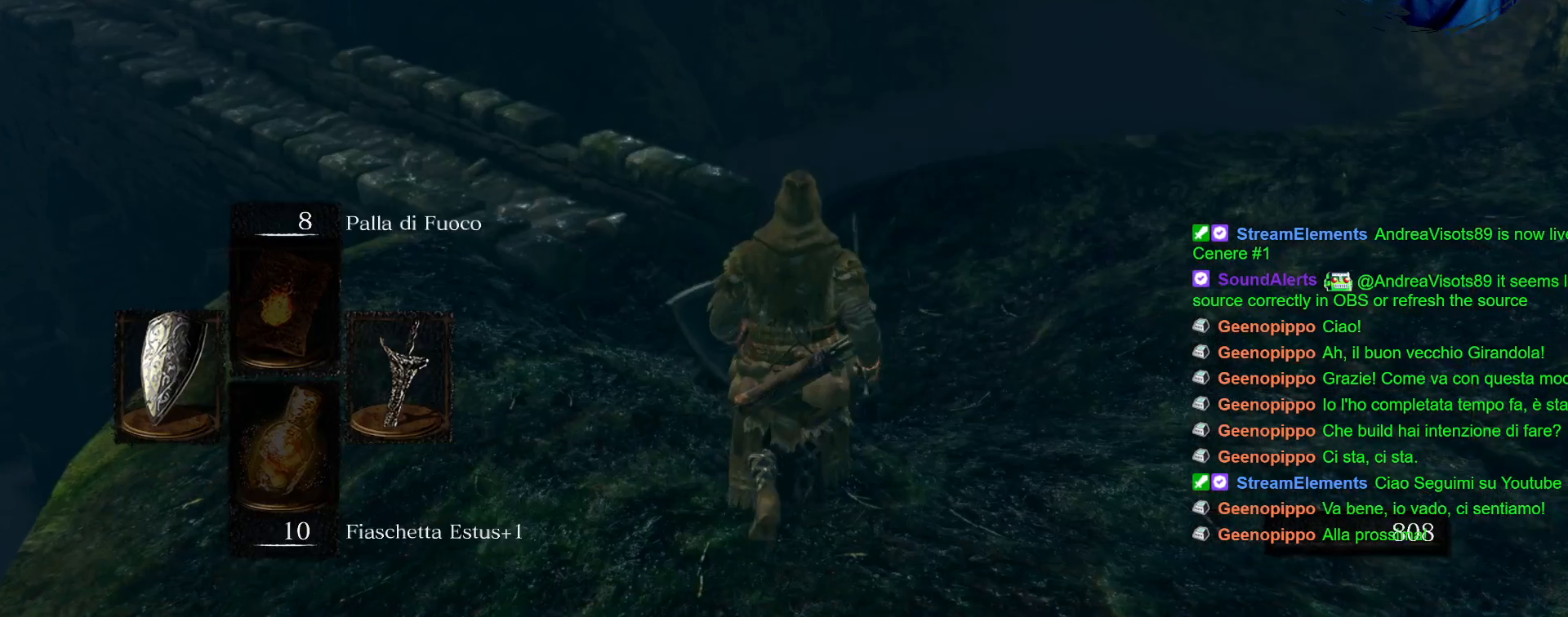
{"buttons": ["CIRCLE"], "left_stick": "up-left", "right_stick": "center", "events": [[350, "CIRCLE", "down"], [500, "left_stick", "up-left"]]}
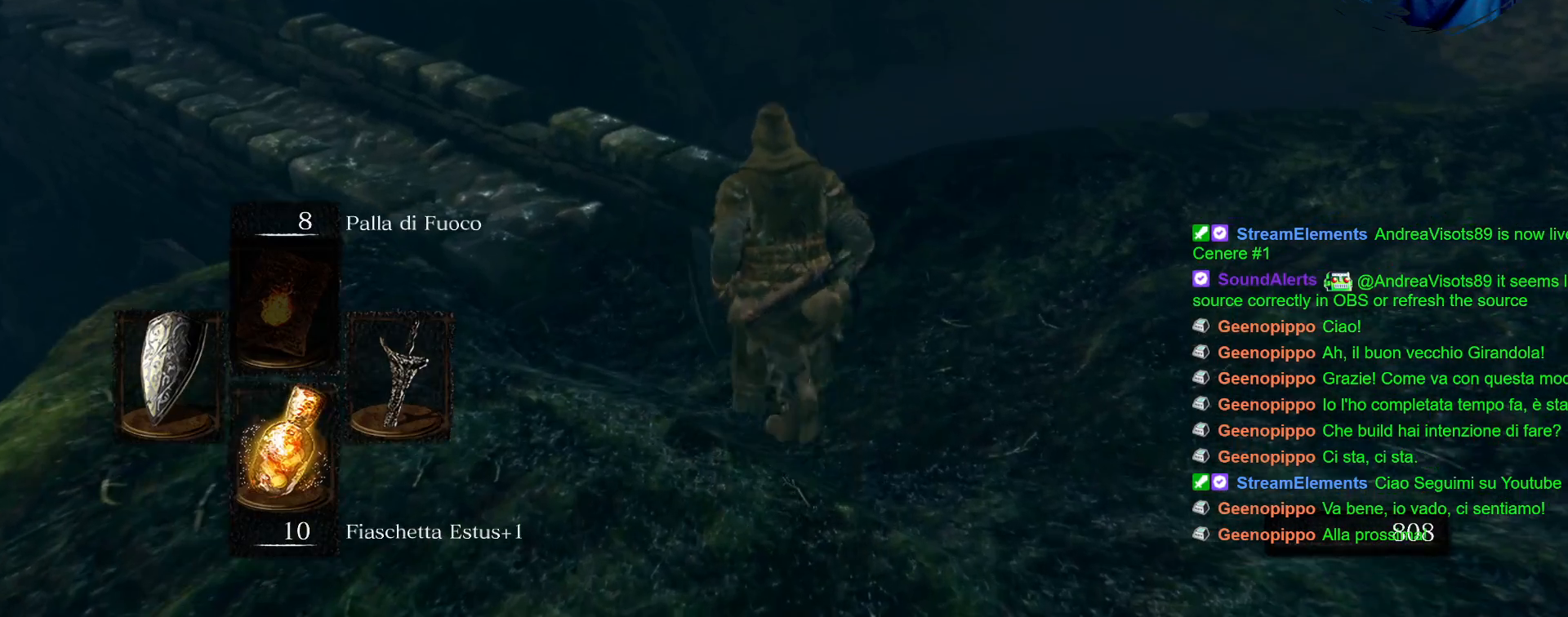
{"buttons": ["CIRCLE"], "left_stick": "up-left", "right_stick": "center", "events": []}
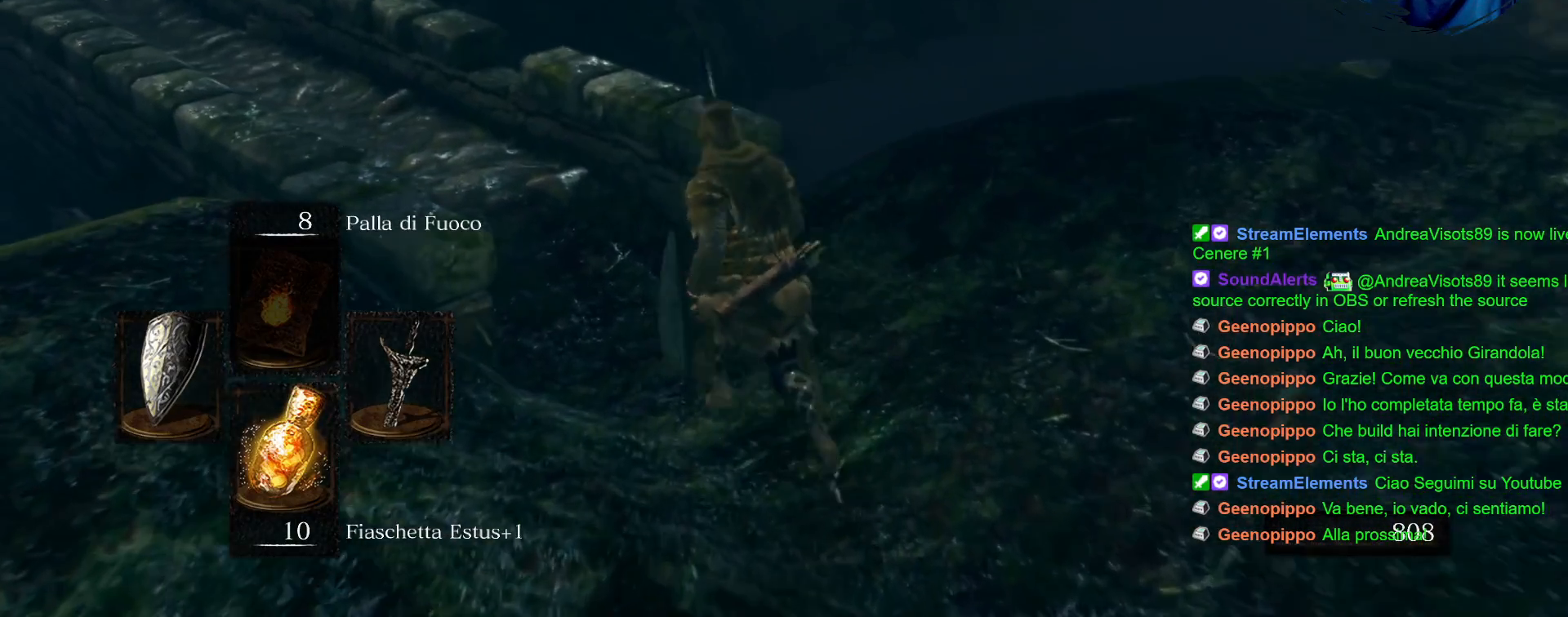
{"buttons": ["CIRCLE"], "left_stick": "up-left", "right_stick": "center", "events": []}
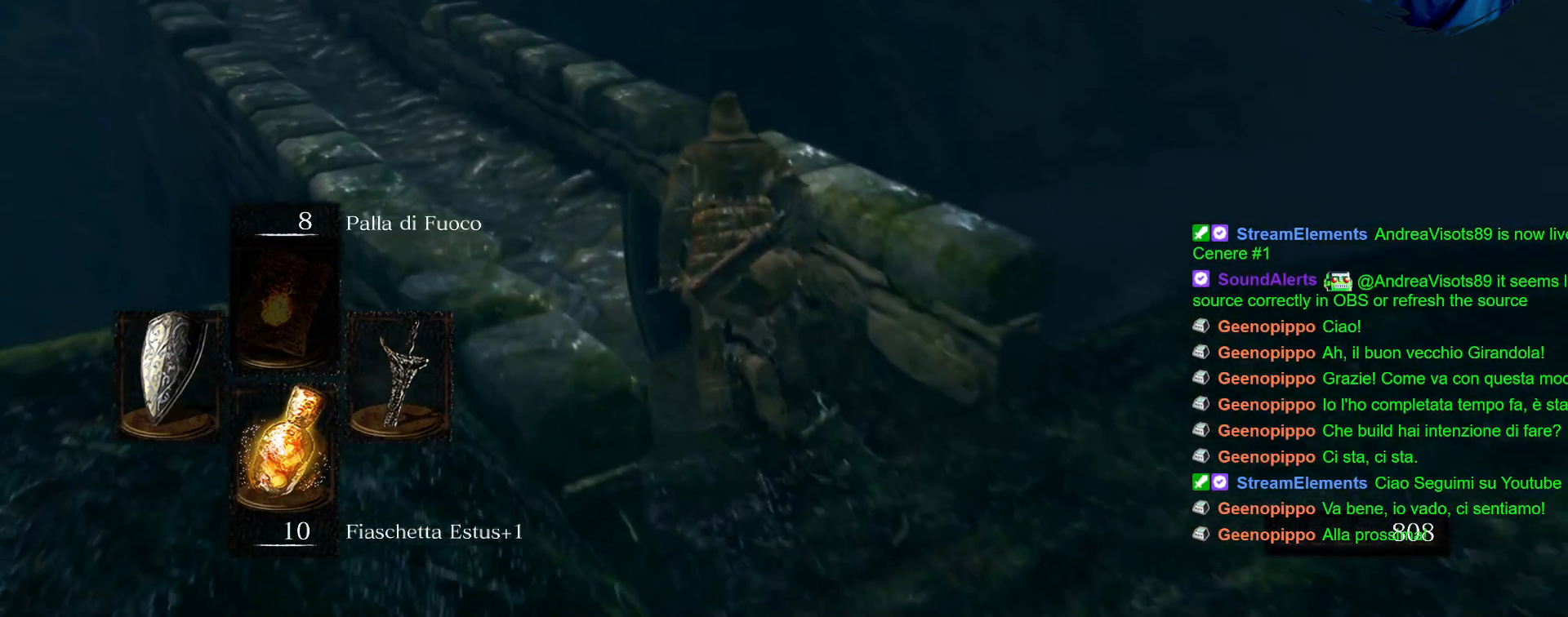
{"buttons": ["CIRCLE"], "left_stick": "up-left", "right_stick": "center", "events": []}